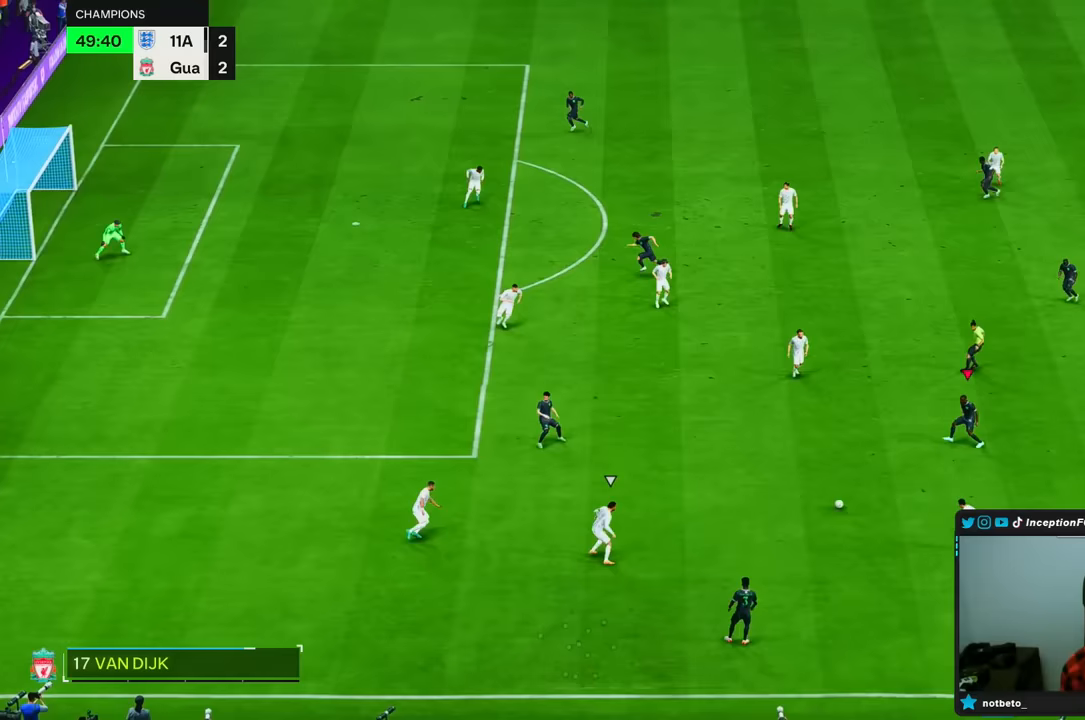
Gameplay with a controller (PlayStation layout); each line is a JSON object with the inputs held at the frame after it. "events" lists button and stick changes between this image and that frame as [ms after this image, input, new state], when the widget could be followed in between. Not read: L3 R3.
{"buttons": [], "left_stick": "center", "right_stick": "center", "events": [[67, "CROSS", "down"], [167, "CROSS", "up"], [400, "left_stick", "center"]]}
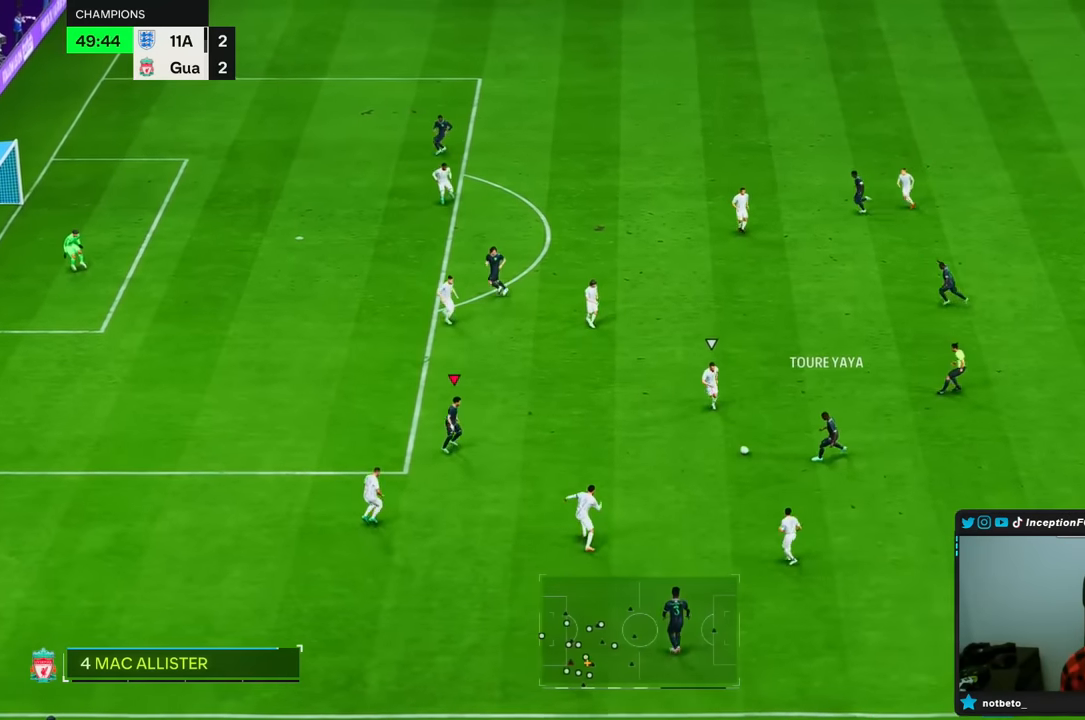
{"buttons": [], "left_stick": "left", "right_stick": "center", "events": [[50, "R2", "down"], [50, "left_stick", "right"], [133, "left_stick", "up"], [217, "R2", "up"], [233, "left_stick", "left"]]}
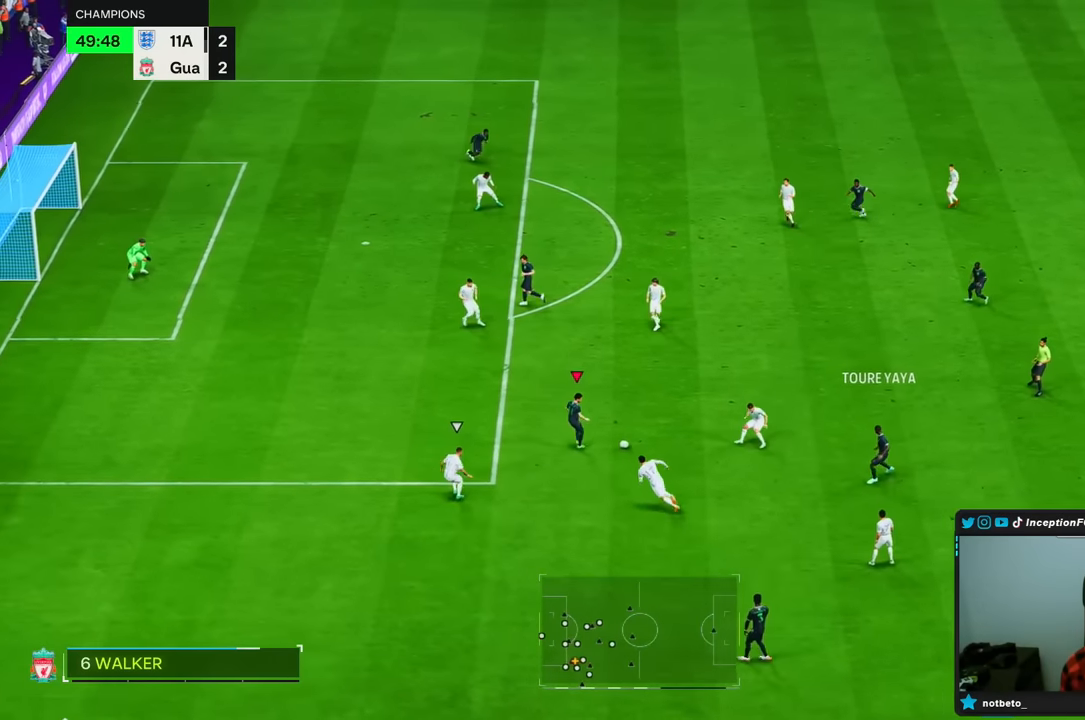
{"buttons": ["R1"], "left_stick": "up-right", "right_stick": "center", "events": [[300, "CROSS", "down"], [300, "R1", "down"], [367, "left_stick", "up"], [433, "CROSS", "up"], [483, "left_stick", "up-right"]]}
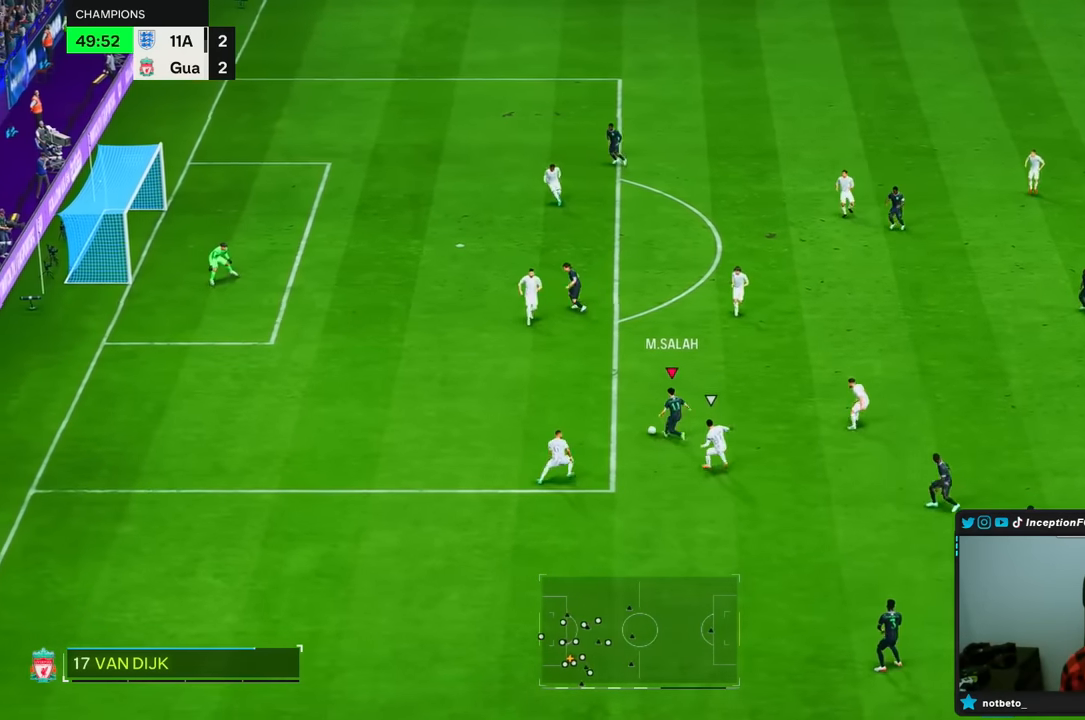
{"buttons": ["L2"], "left_stick": "down-right", "right_stick": "center", "events": [[300, "R1", "up"], [417, "left_stick", "down-right"], [433, "L2", "down"]]}